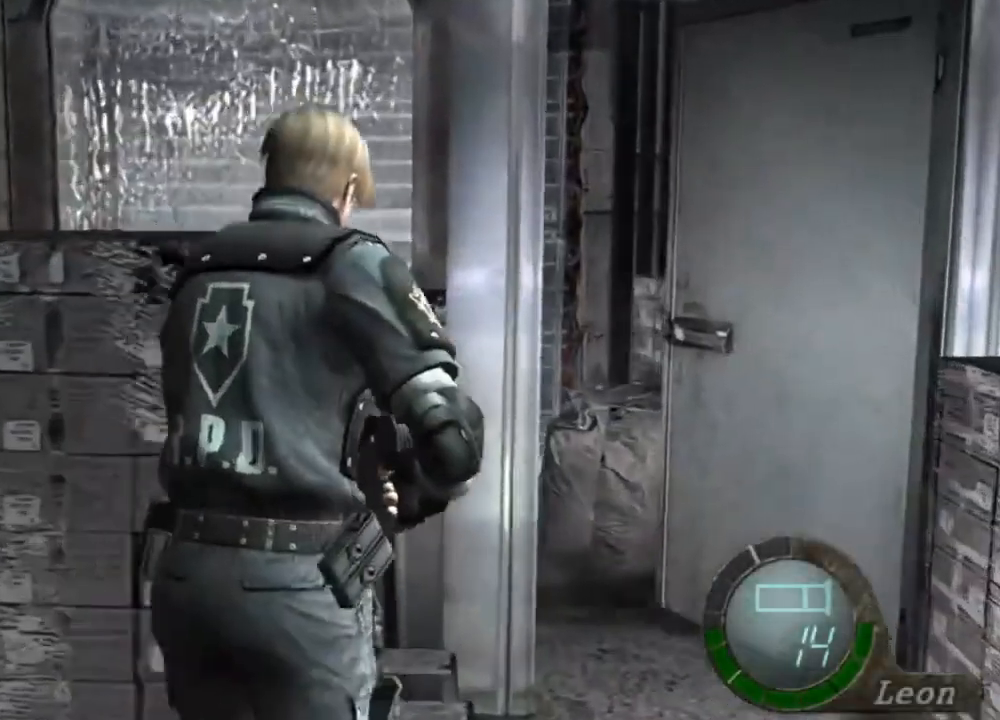
Gameplay with keyboard and mouse; each line is a JSON object with the keys and mouse buttons held at the frame after it. "events" lists presses ("down") and releases ("up") of "1", "2", "3", "4", "5", "a", "alt", "b", "c", "ctrl", "d", "e", "f", "g", "q", "r", "s", "shift", "space", "t", "tab", "tilde", "v", "w", "x", "z", "mouse_left", "mouse_wheel", "mouse_right", "mouse_mb4" and "mouse_mb5" between this image and that frame as [ms after this image, input, new state], when the widget could be followed in between. "mouse_left", "mouse_wheel", "mouse_right", "mouse_mb4", "mouse_mb5" = the "left", "wheel", "right", "mb4", "mb5" buttons of the "mouse" list. No other keys are recorded. "wheel" means that the mouse wheel is clicked or scrolled. Mouse movement is not recorded.
{"keys": ["shift", "w"], "mouse": [], "events": []}
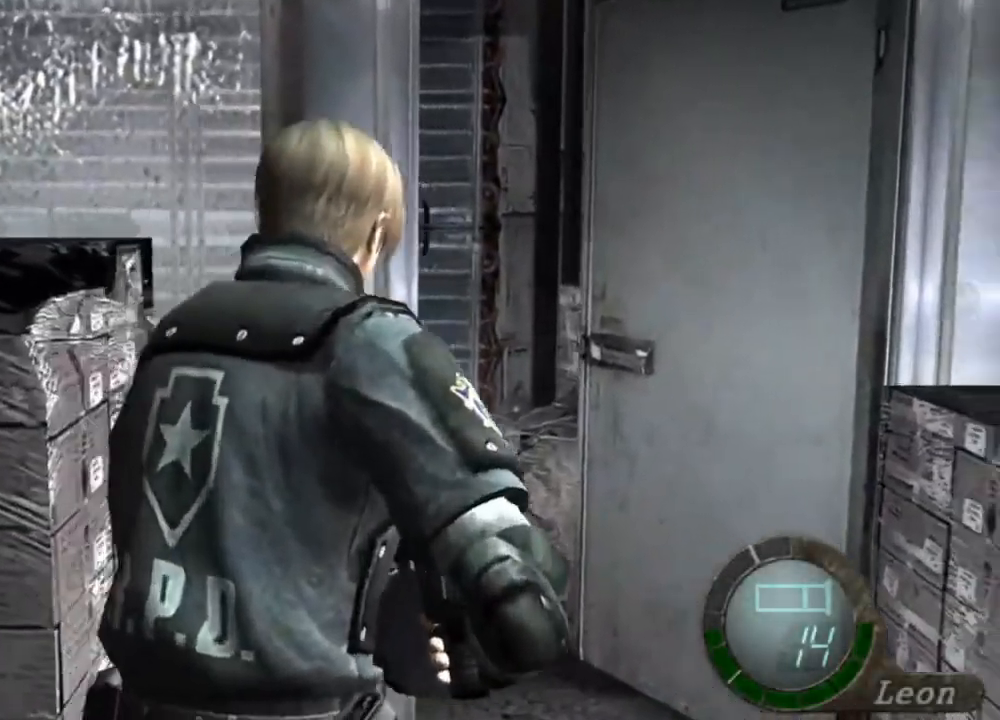
{"keys": ["a", "e", "shift", "w"], "mouse": [], "events": [[100, "a", "down"], [400, "e", "down"]]}
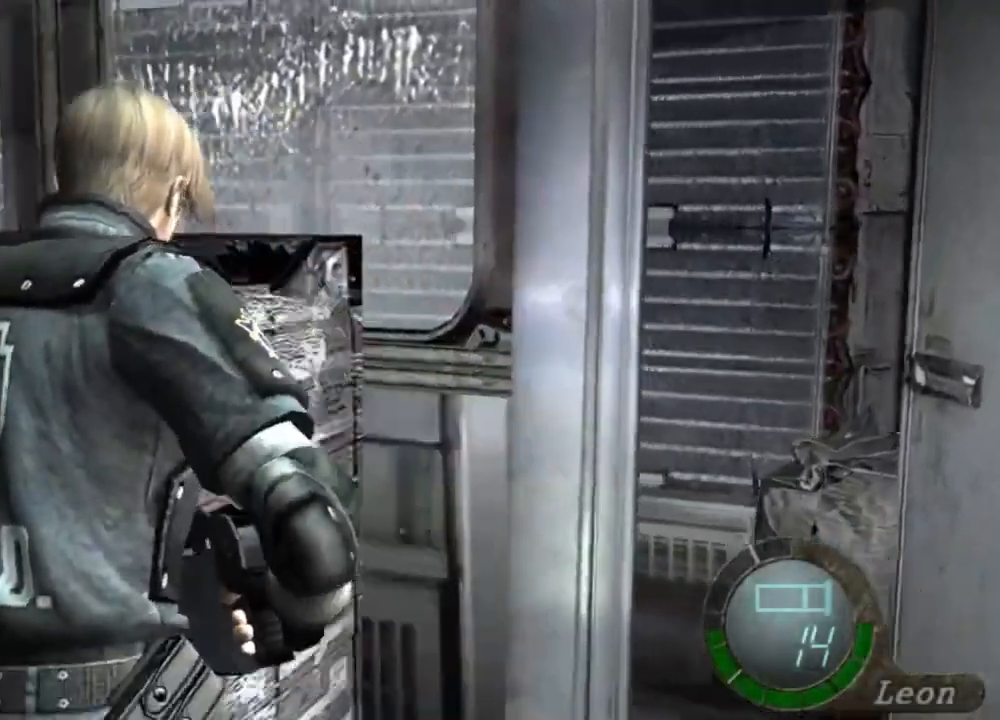
{"keys": ["shift", "w"], "mouse": [], "events": [[34, "e", "up"], [67, "e", "down"], [167, "e", "up"], [267, "e", "down"], [300, "e", "up"], [400, "e", "down"], [434, "a", "up"], [500, "e", "up"]]}
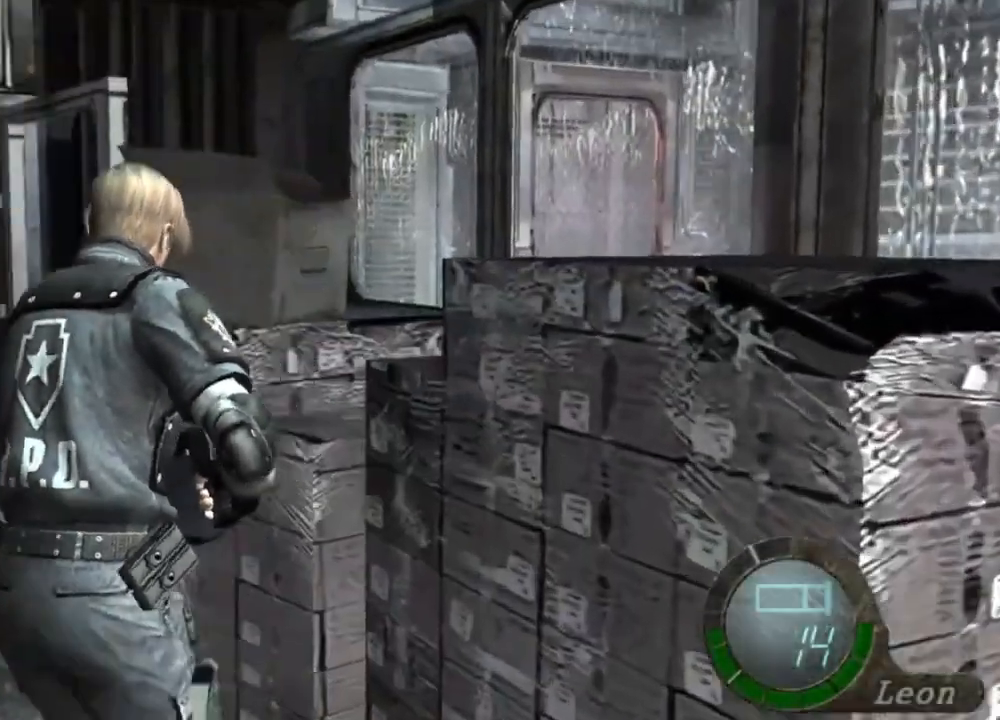
{"keys": ["e", "shift", "w"], "mouse": [], "events": [[100, "e", "down"], [167, "e", "up"], [234, "e", "down"], [300, "e", "up"], [367, "e", "down"]]}
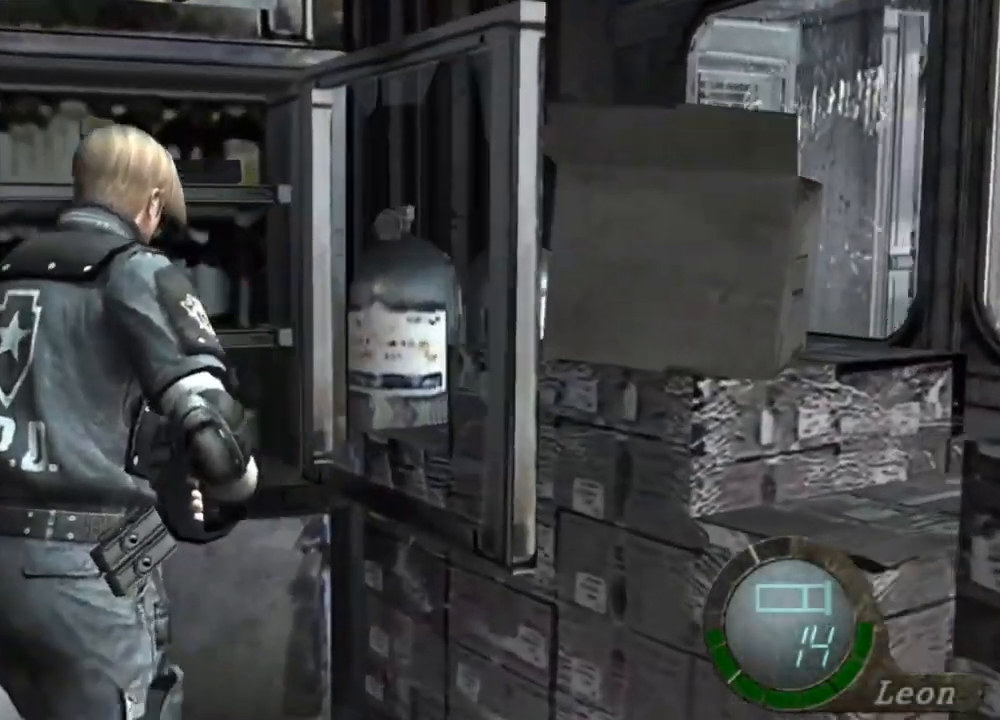
{"keys": ["e", "shift", "w"], "mouse": [], "events": []}
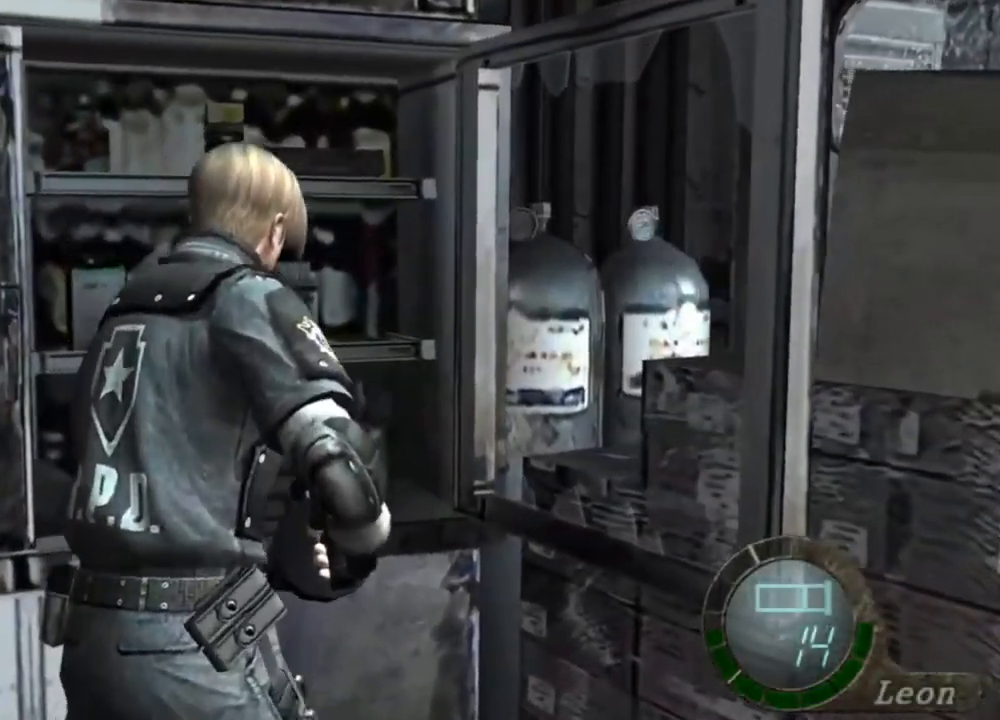
{"keys": [], "mouse": [], "events": [[200, "e", "up"], [267, "shift", "up"], [267, "w", "up"]]}
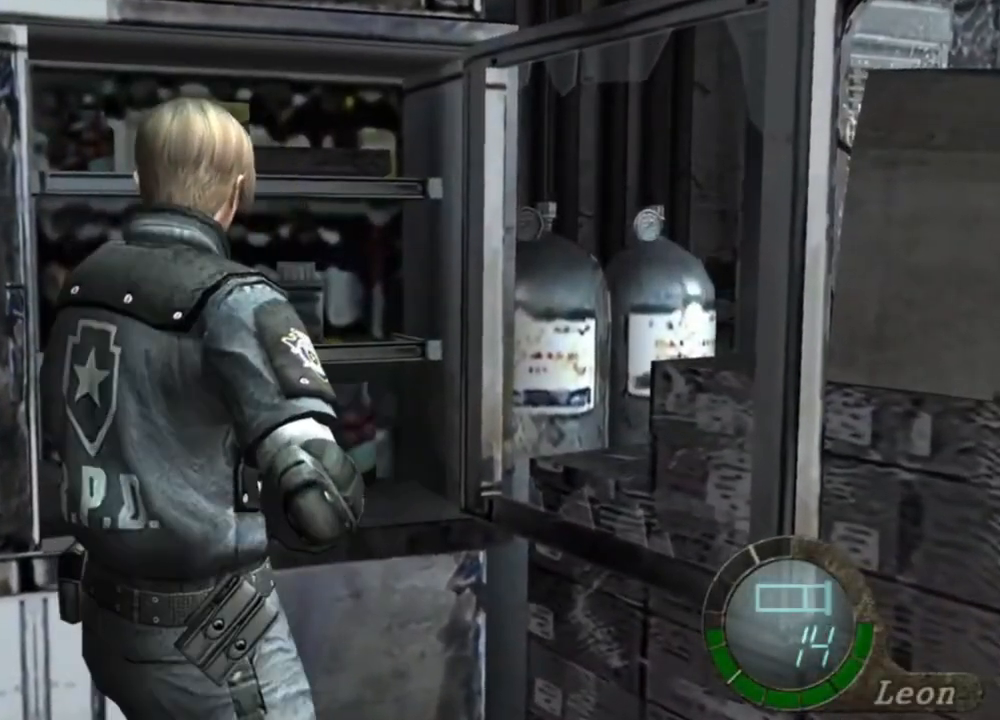
{"keys": [], "mouse": [], "events": []}
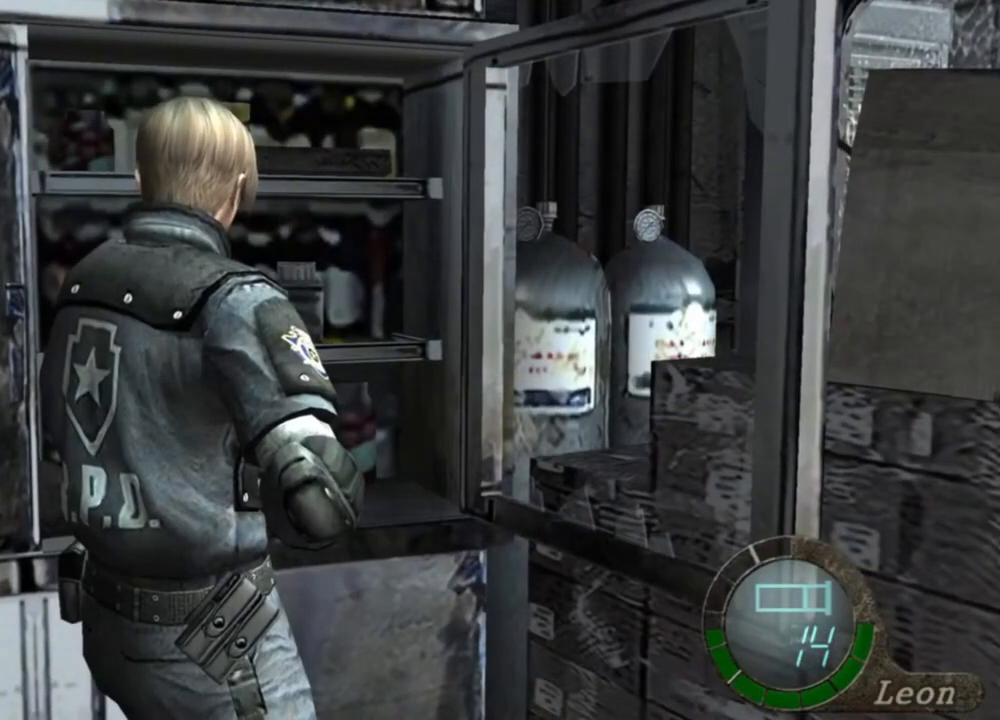
{"keys": [], "mouse": [], "events": []}
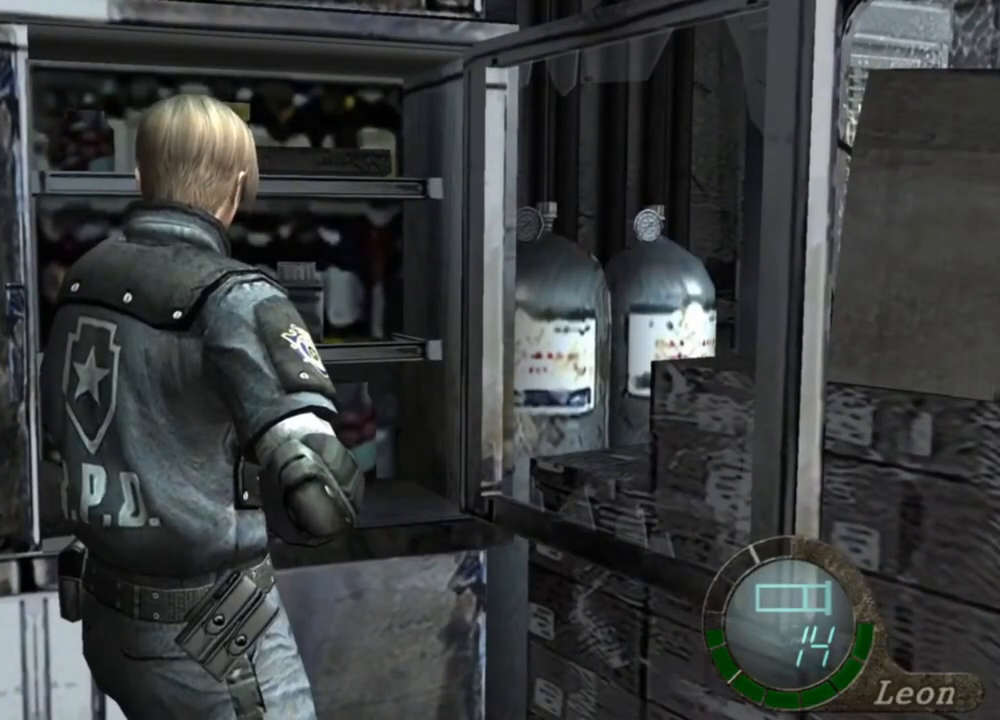
{"keys": [], "mouse": [], "events": []}
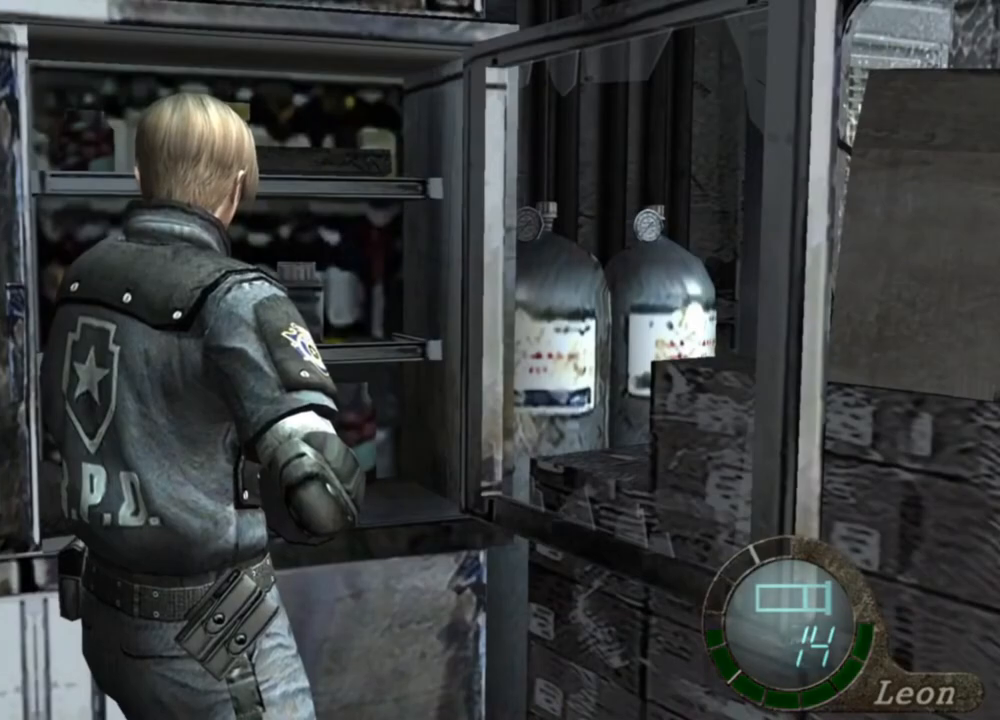
{"keys": [], "mouse": [], "events": []}
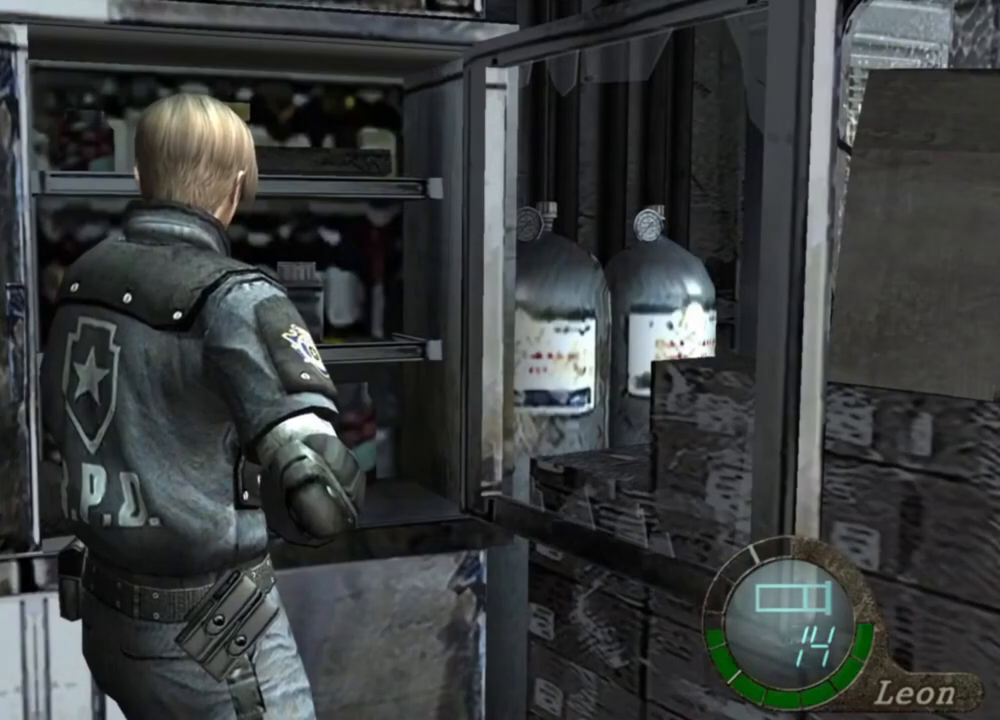
{"keys": ["d"], "mouse": [], "events": [[67, "d", "down"]]}
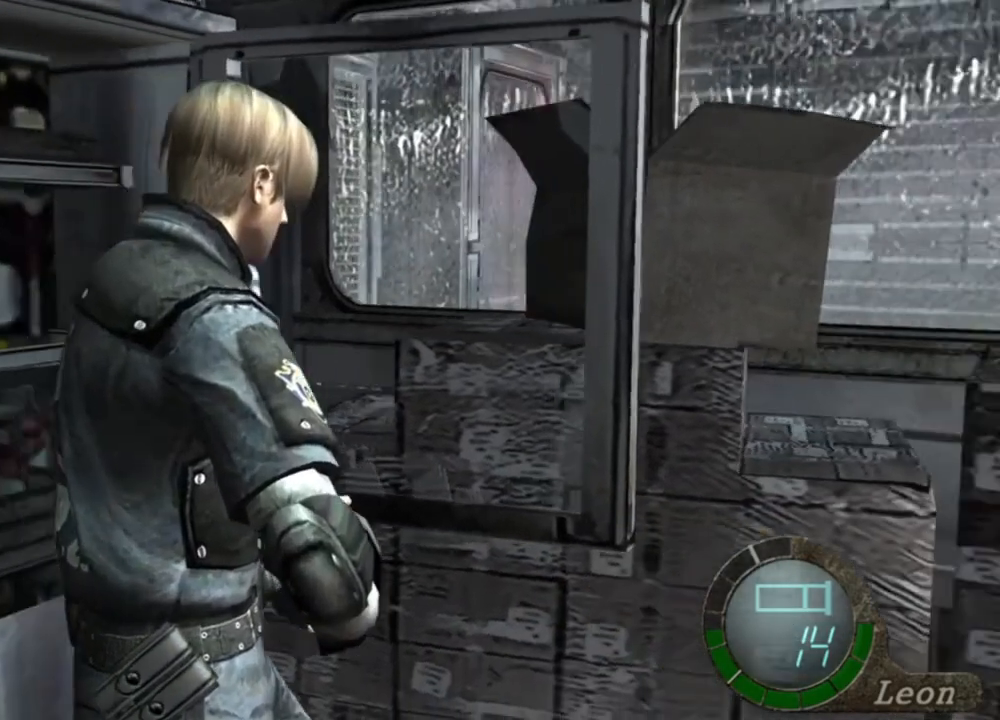
{"keys": [], "mouse": [], "events": [[434, "d", "up"]]}
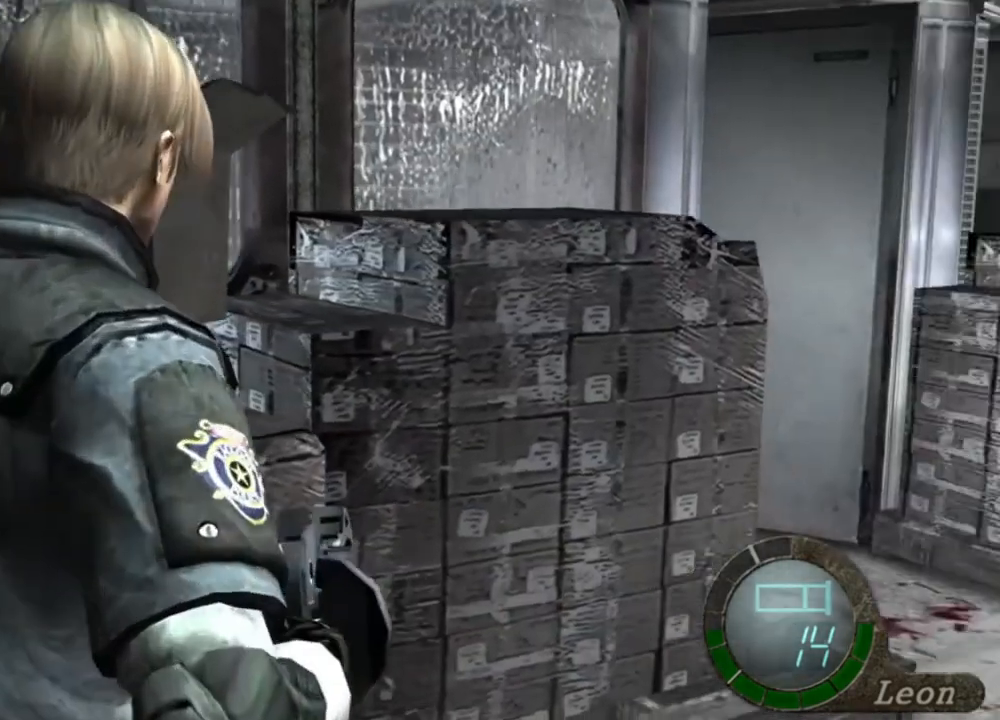
{"keys": [], "mouse": [], "events": []}
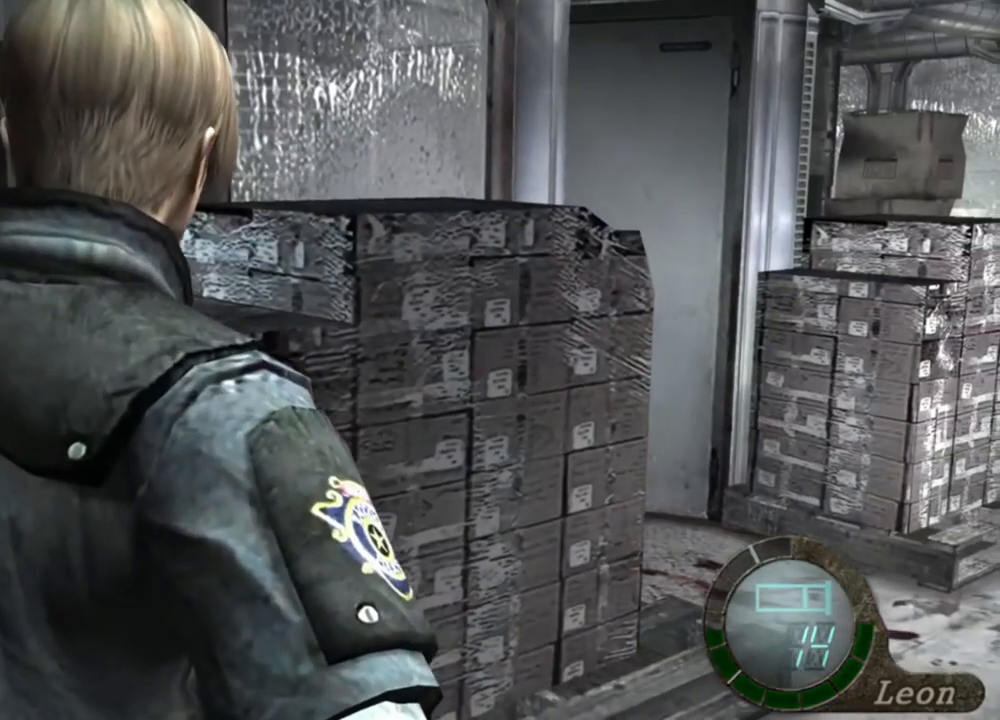
{"keys": [], "mouse": [], "events": []}
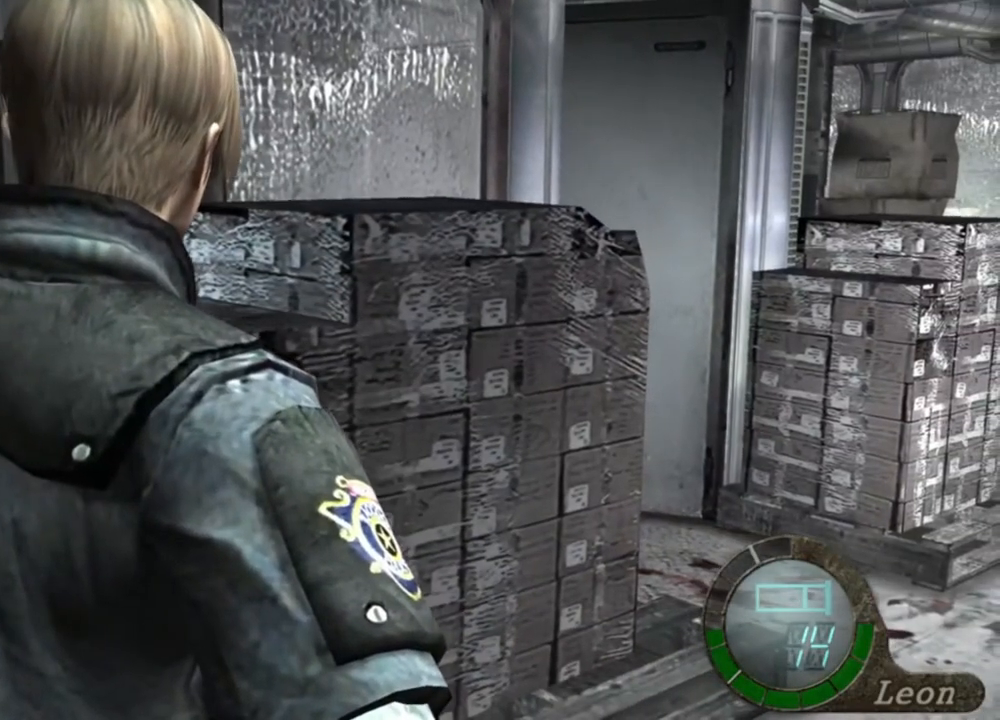
{"keys": [], "mouse": [], "events": []}
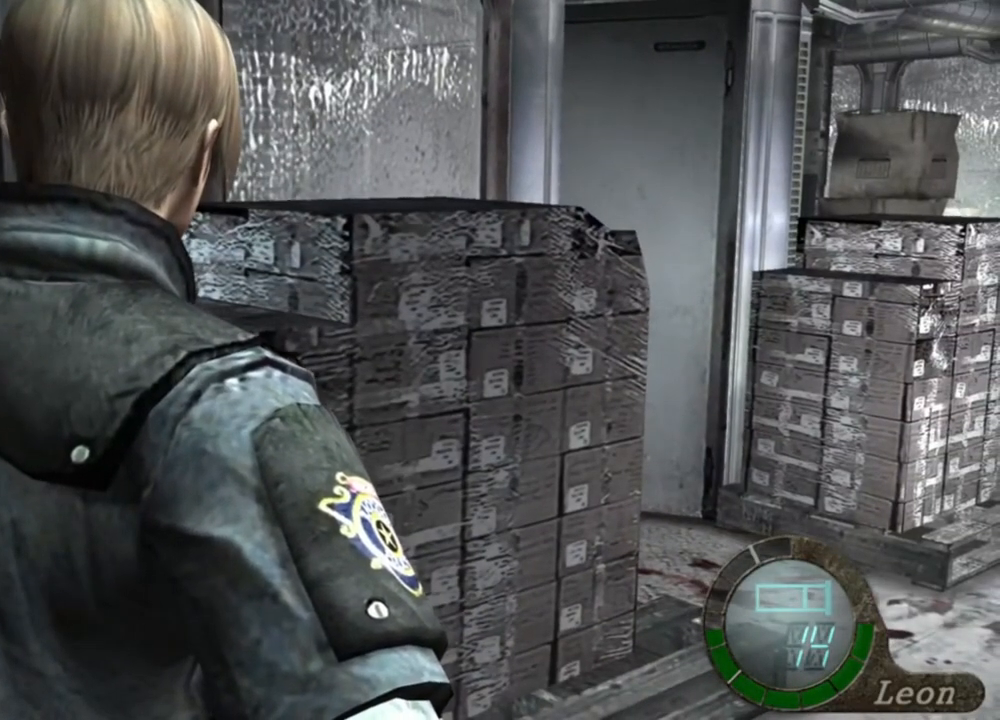
{"keys": [], "mouse": [], "events": []}
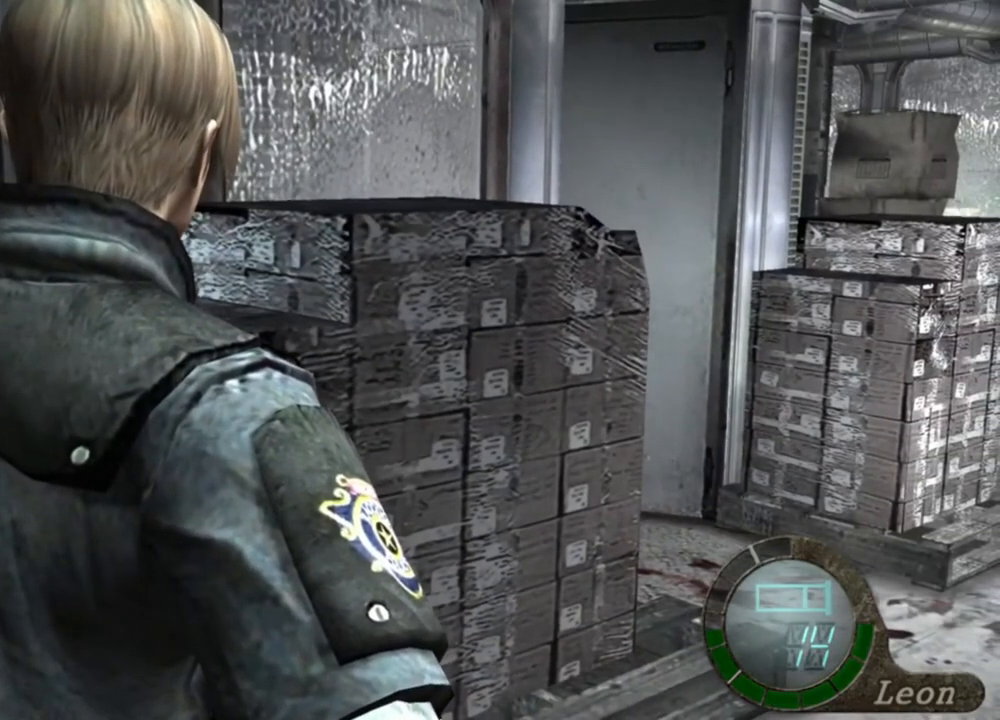
{"keys": [], "mouse": [], "events": []}
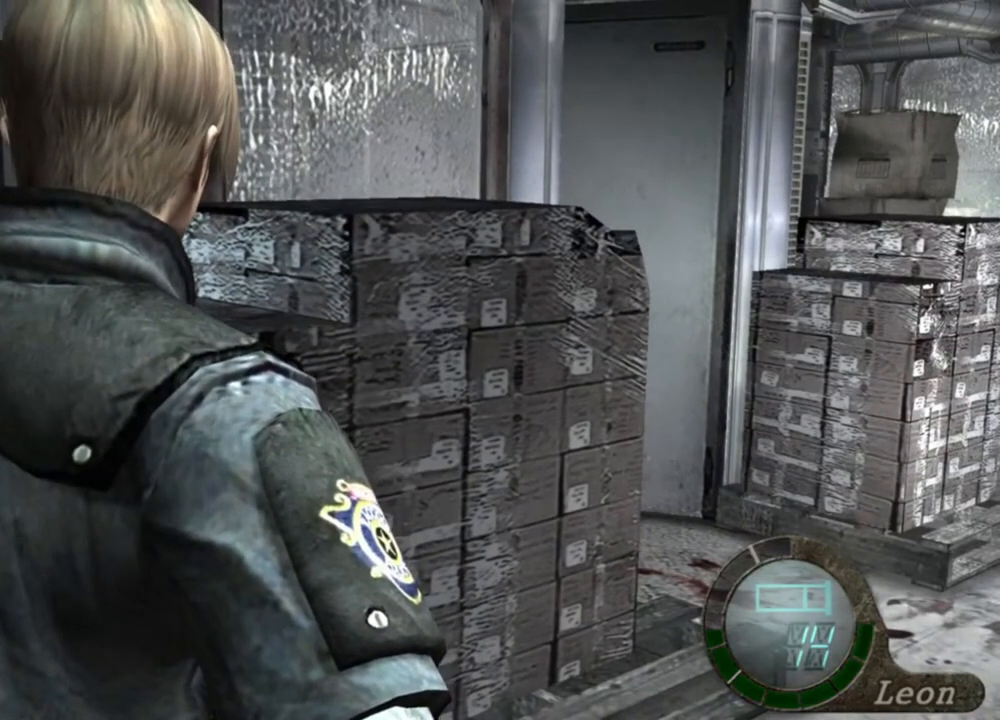
{"keys": ["shift", "w"], "mouse": [], "events": [[300, "w", "down"], [367, "shift", "down"]]}
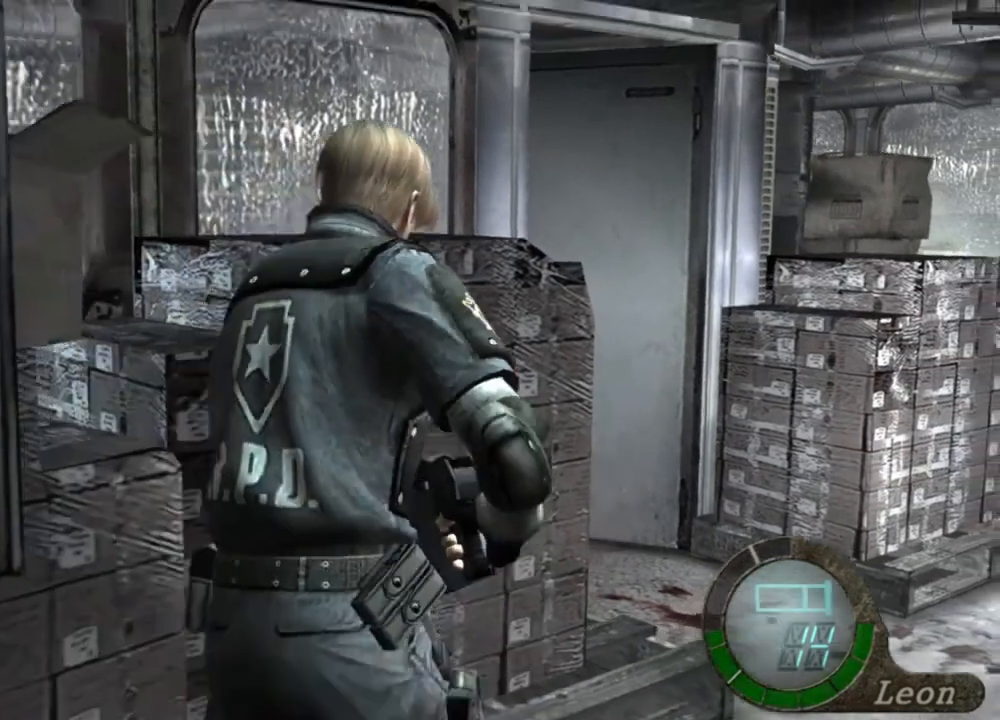
{"keys": ["shift", "w"], "mouse": [], "events": []}
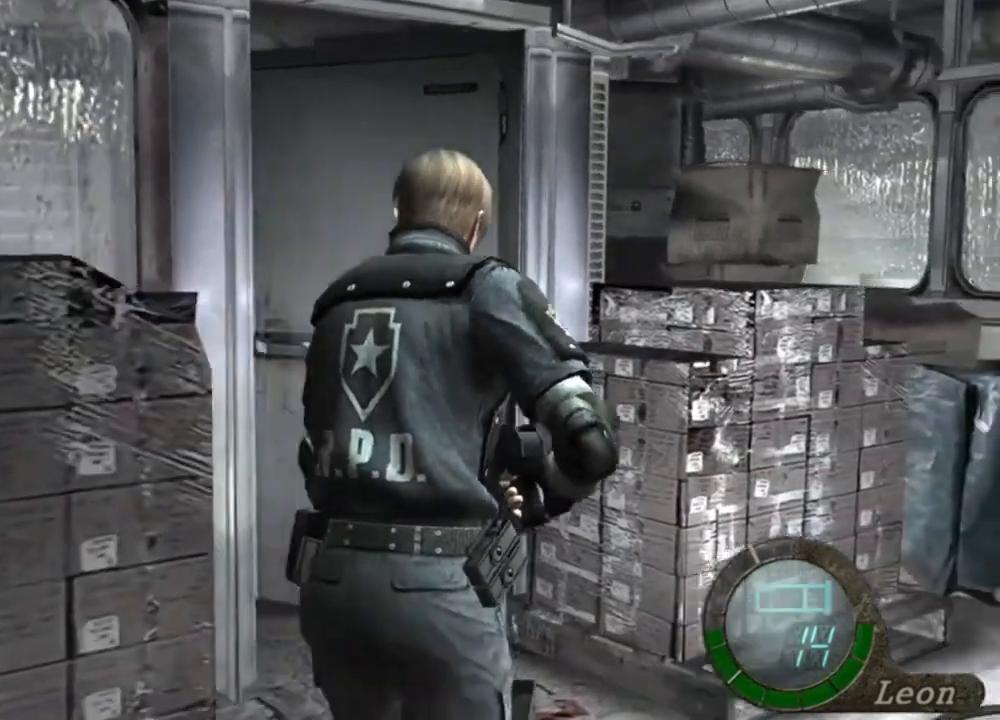
{"keys": ["shift", "w"], "mouse": [], "events": [[200, "e", "down"], [334, "e", "up"], [400, "e", "down"], [500, "e", "up"]]}
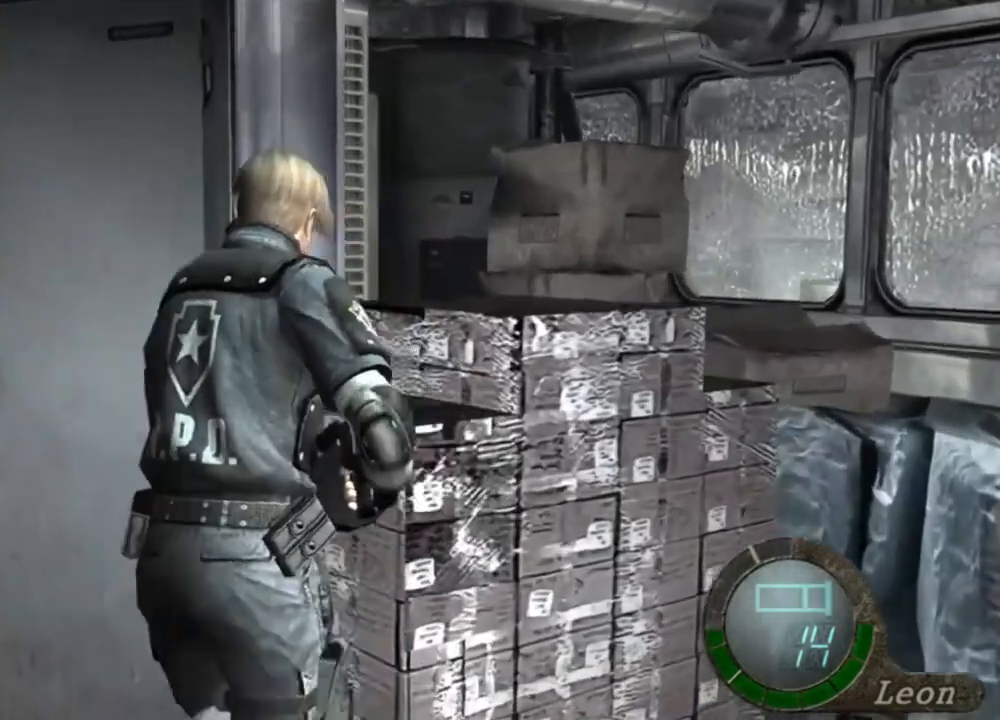
{"keys": ["e", "shift", "w"], "mouse": [], "events": [[34, "e", "down"], [134, "e", "up"], [167, "e", "down"], [267, "e", "up"], [334, "e", "down"], [400, "e", "up"], [467, "e", "down"]]}
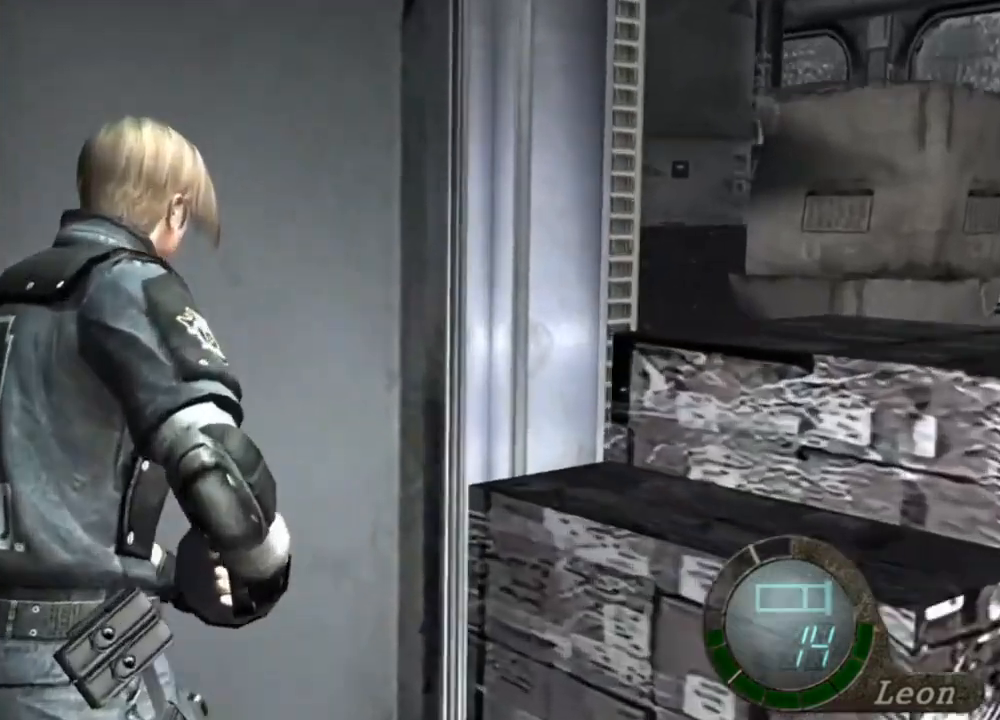
{"keys": [], "mouse": [], "events": [[67, "e", "up"], [100, "e", "down"], [200, "e", "up"], [367, "shift", "up"], [367, "w", "up"]]}
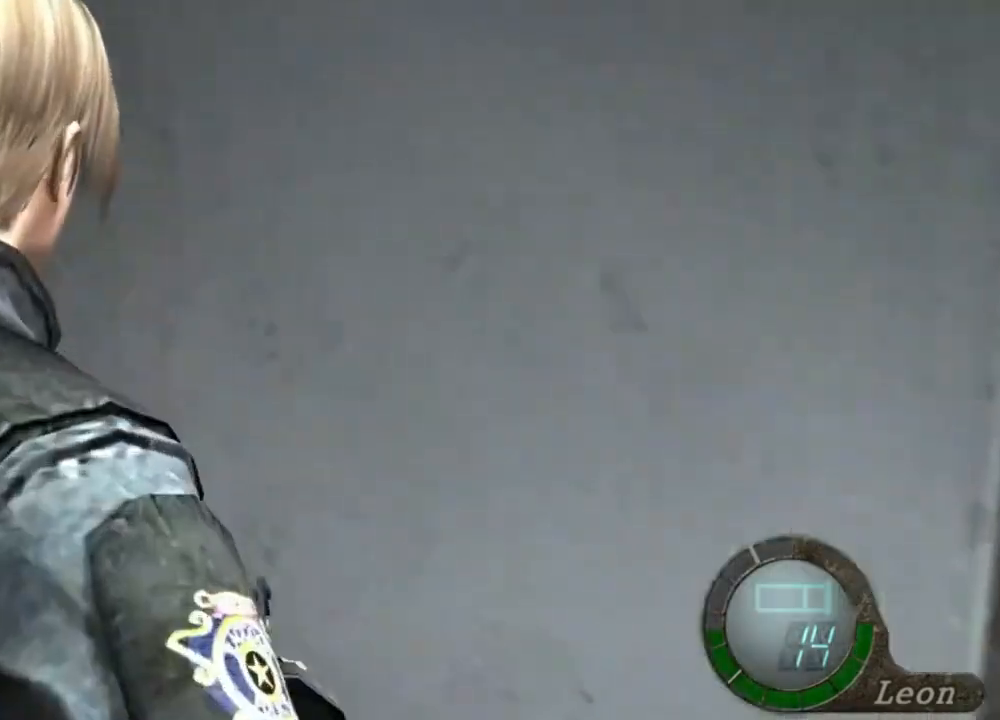
{"keys": [], "mouse": [], "events": []}
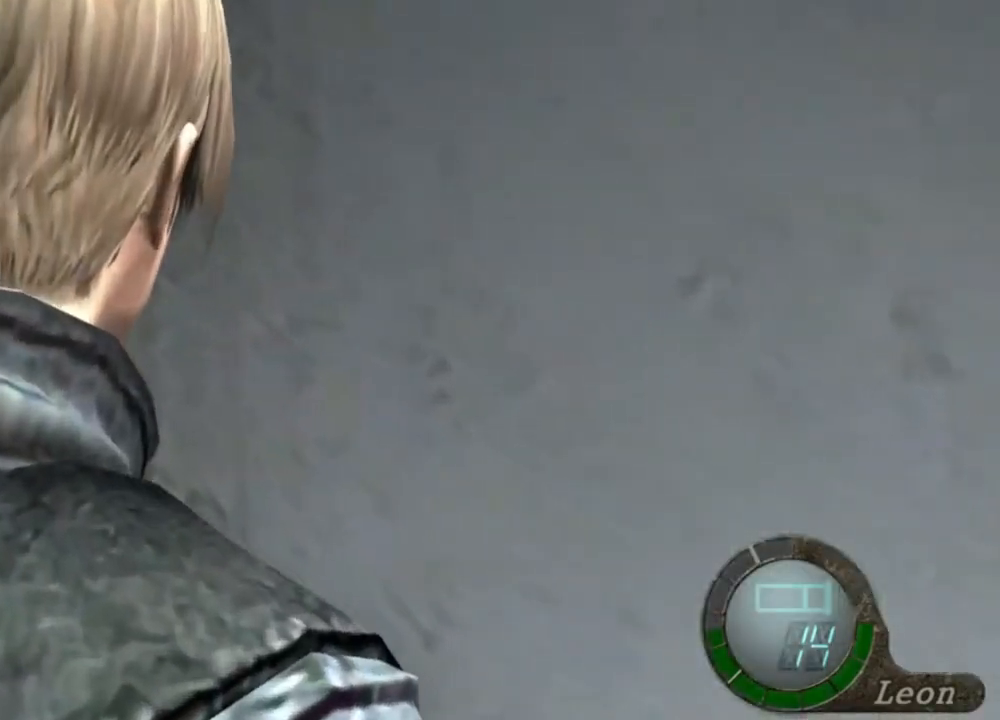
{"keys": [], "mouse": [], "events": []}
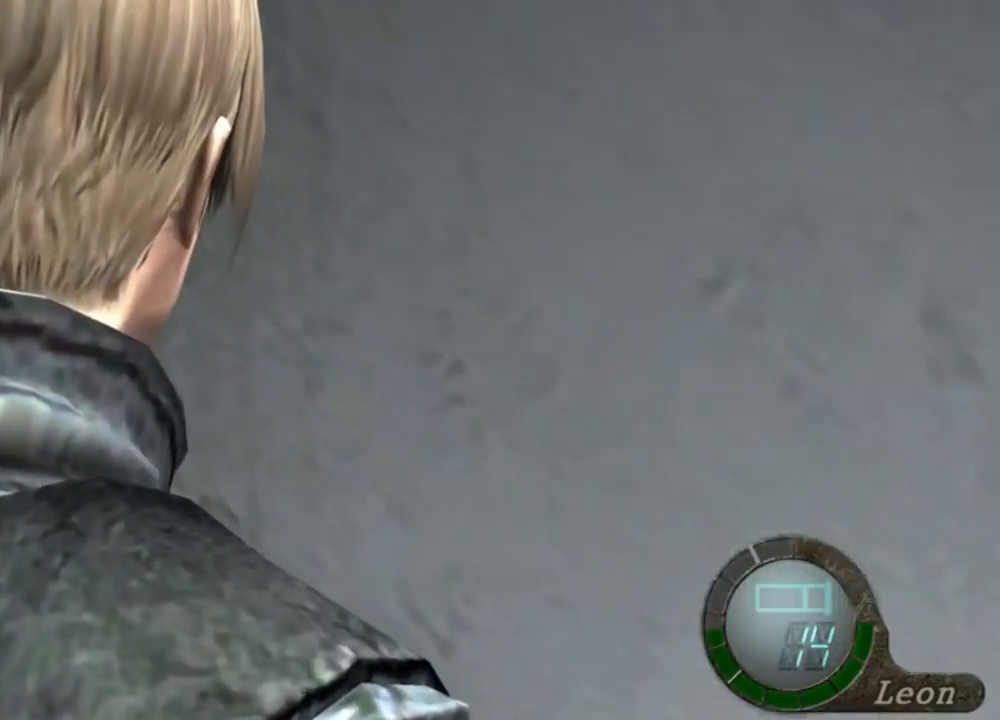
{"keys": [], "mouse": [], "events": []}
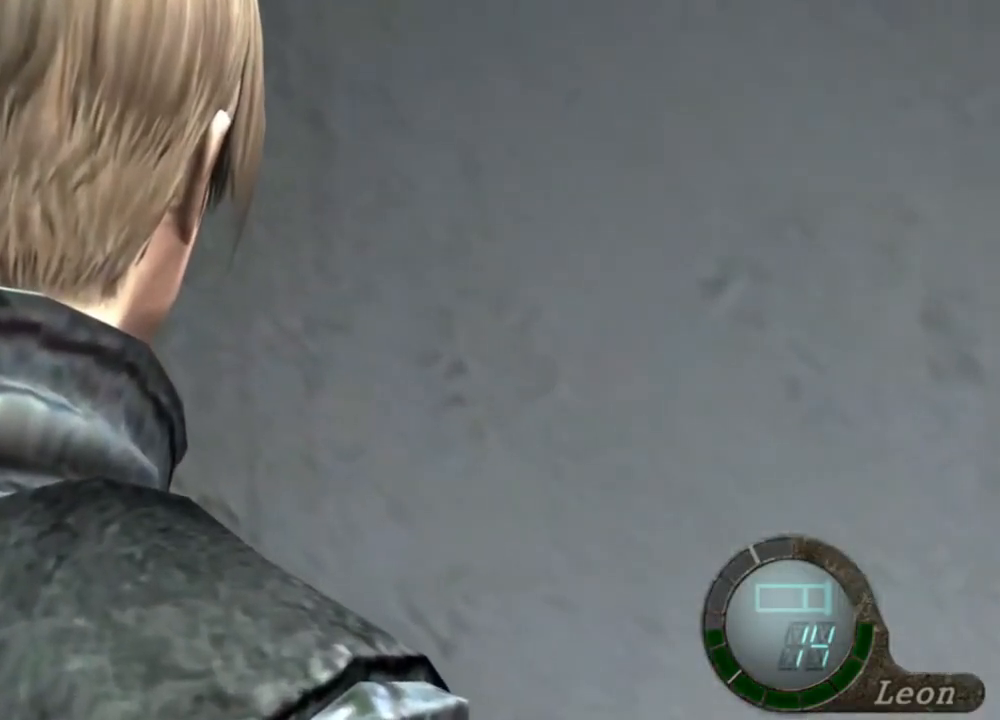
{"keys": [], "mouse": [], "events": []}
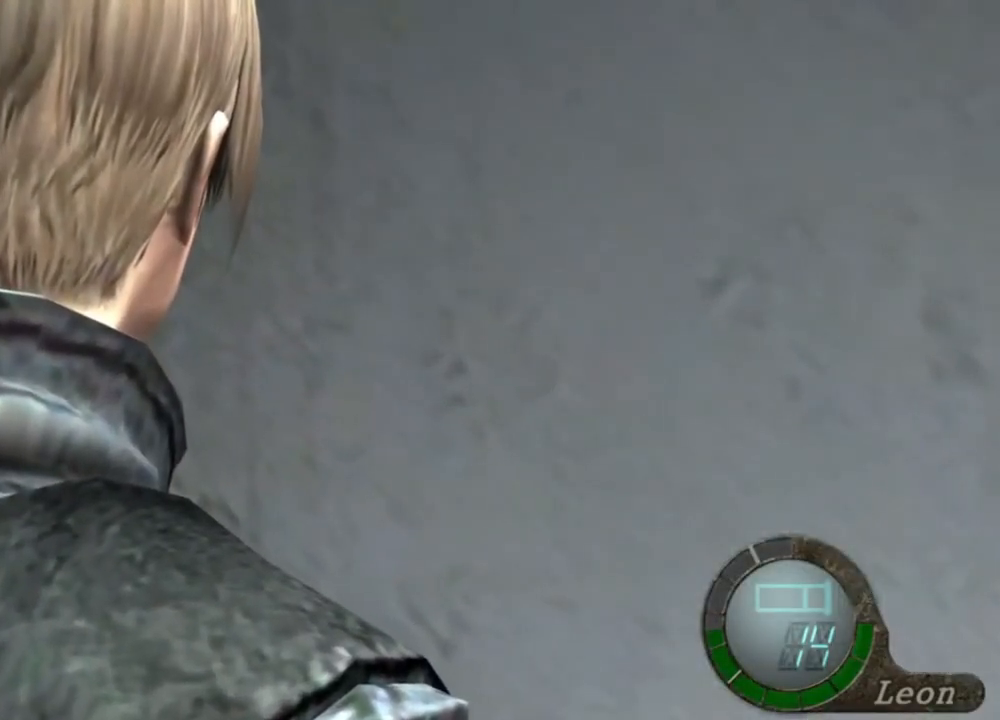
{"keys": [], "mouse": [], "events": []}
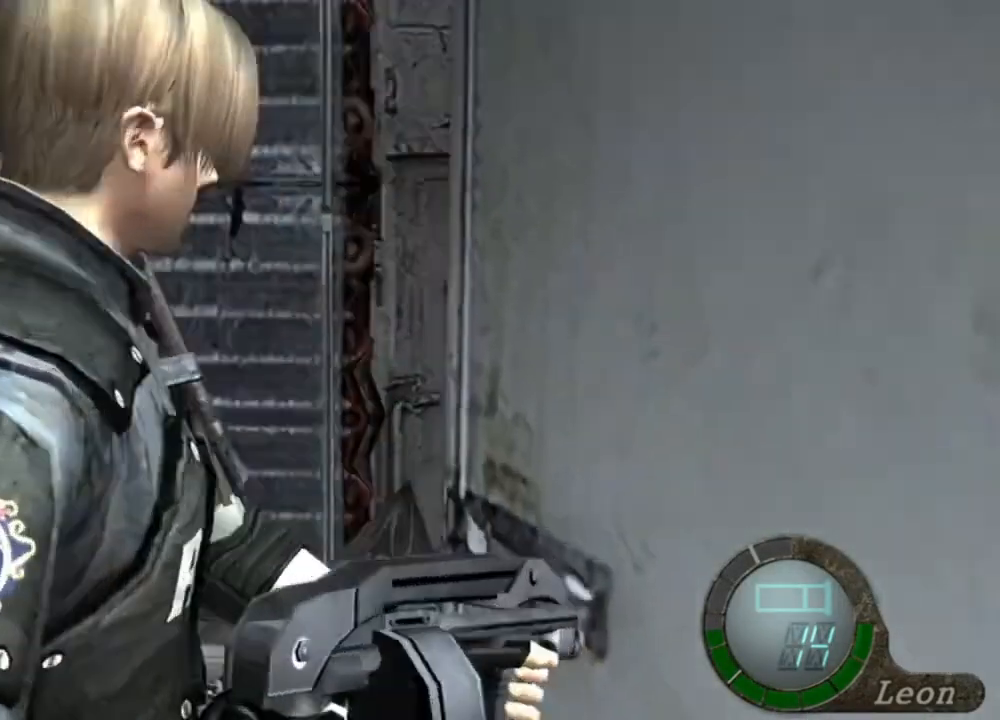
{"keys": ["e", "shift", "w"], "mouse": [], "events": [[100, "mouse_right", "down"], [234, "mouse_right", "up"], [300, "shift", "down"], [300, "w", "down"], [467, "e", "down"]]}
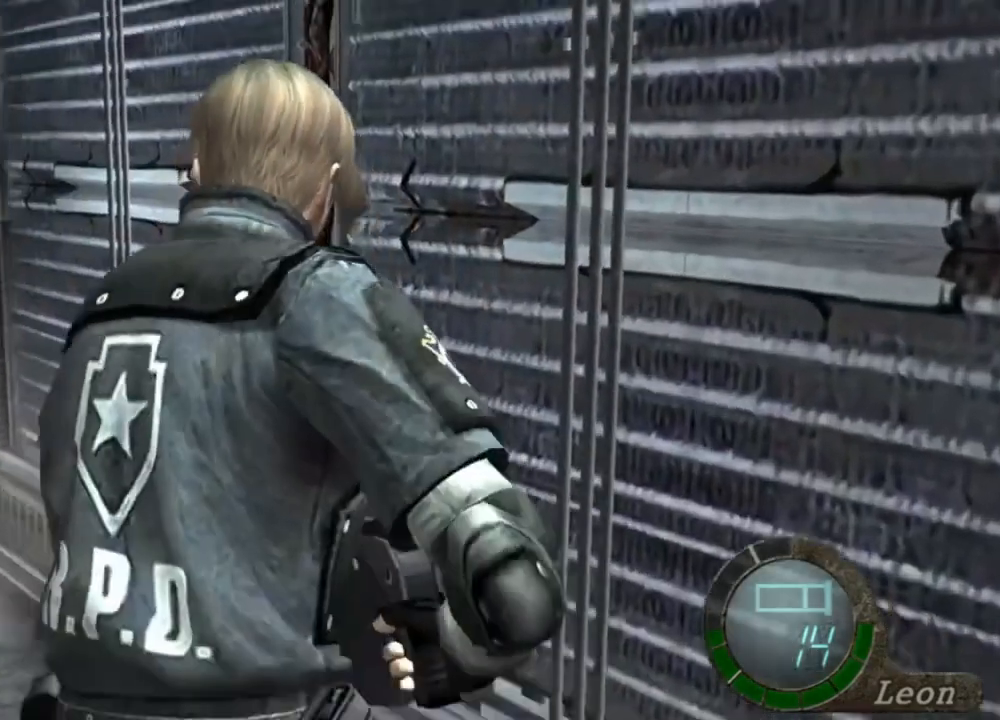
{"keys": ["e", "shift", "w"], "mouse": [], "events": [[67, "e", "up"], [100, "e", "down"], [234, "e", "up"], [300, "e", "down"], [400, "e", "up"], [434, "e", "down"]]}
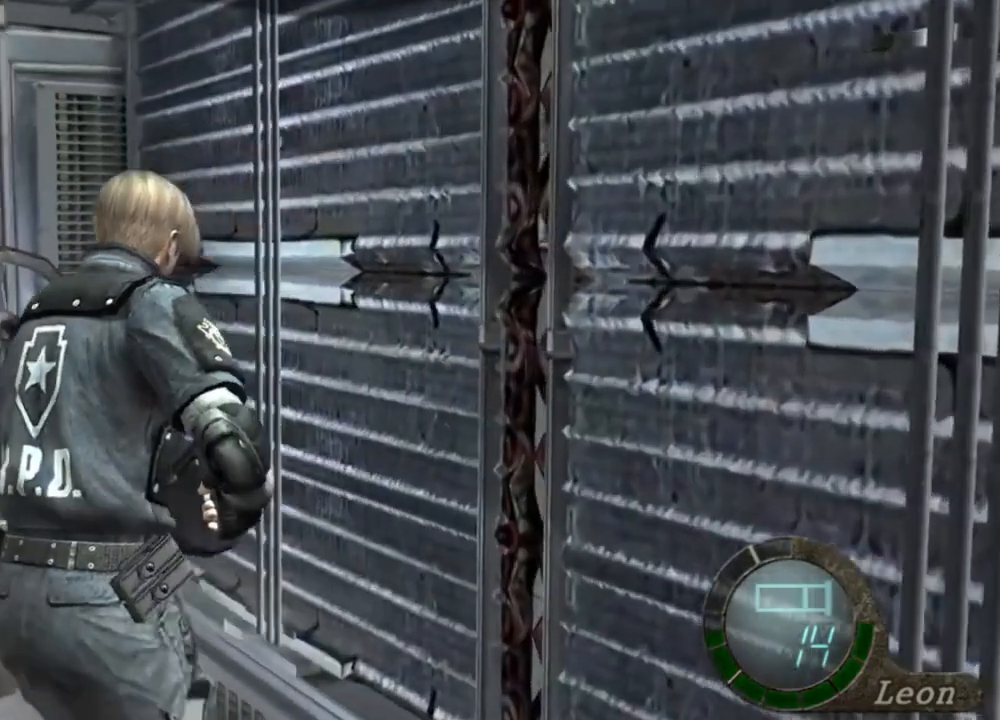
{"keys": ["shift", "w"], "mouse": [], "events": [[267, "e", "up"], [334, "e", "down"], [400, "e", "up"]]}
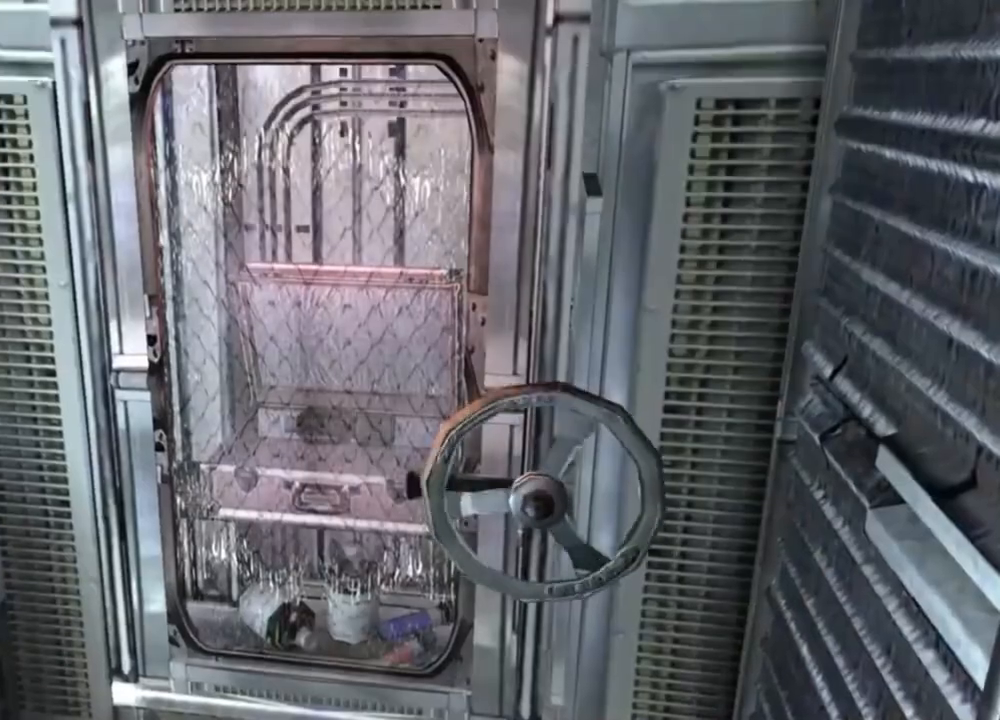
{"keys": [], "mouse": [], "events": [[167, "shift", "up"], [167, "w", "up"]]}